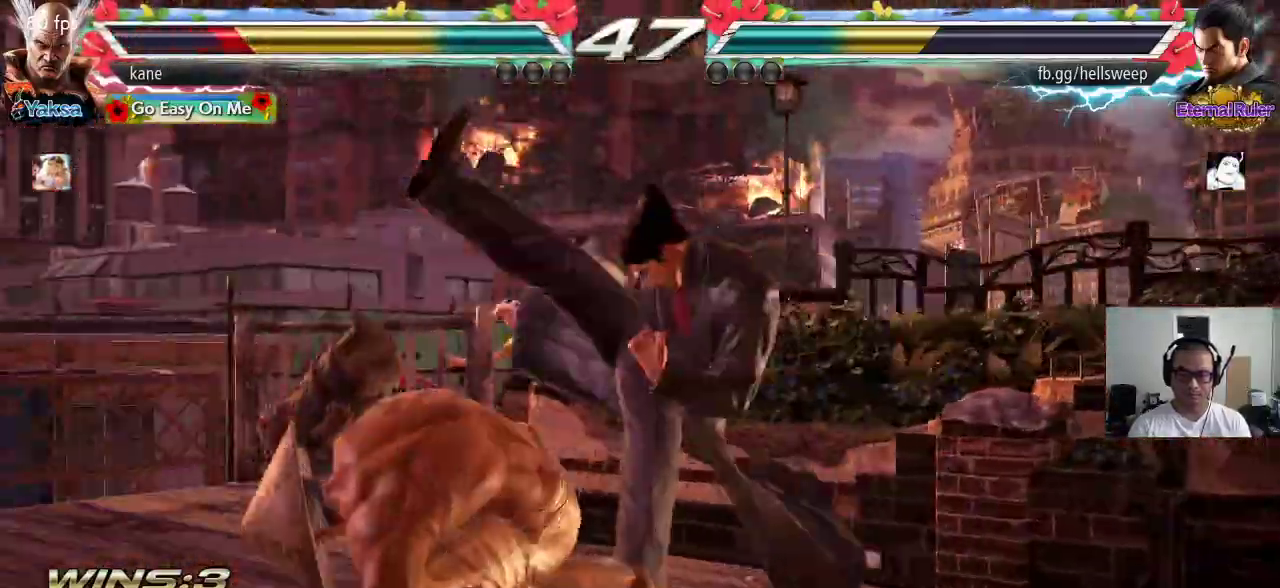
Gameplay with a controller (arcade stick); each line is a JSON object with the inputs held at the frame after it. "events" lists button and stick changes between this image and that frame as [ms after this image, input, new state], when the widget could be followed in between. Not read: L3 R2 R3.
{"buttons": ["CIRCLE"], "left_stick": "center", "events": [[117, "left_stick", "center"], [183, "CIRCLE", "down"], [233, "CIRCLE", "up"], [300, "CIRCLE", "down"], [350, "CIRCLE", "up"], [383, "CIRCLE", "down"], [450, "CIRCLE", "up"], [483, "CIRCLE", "down"]]}
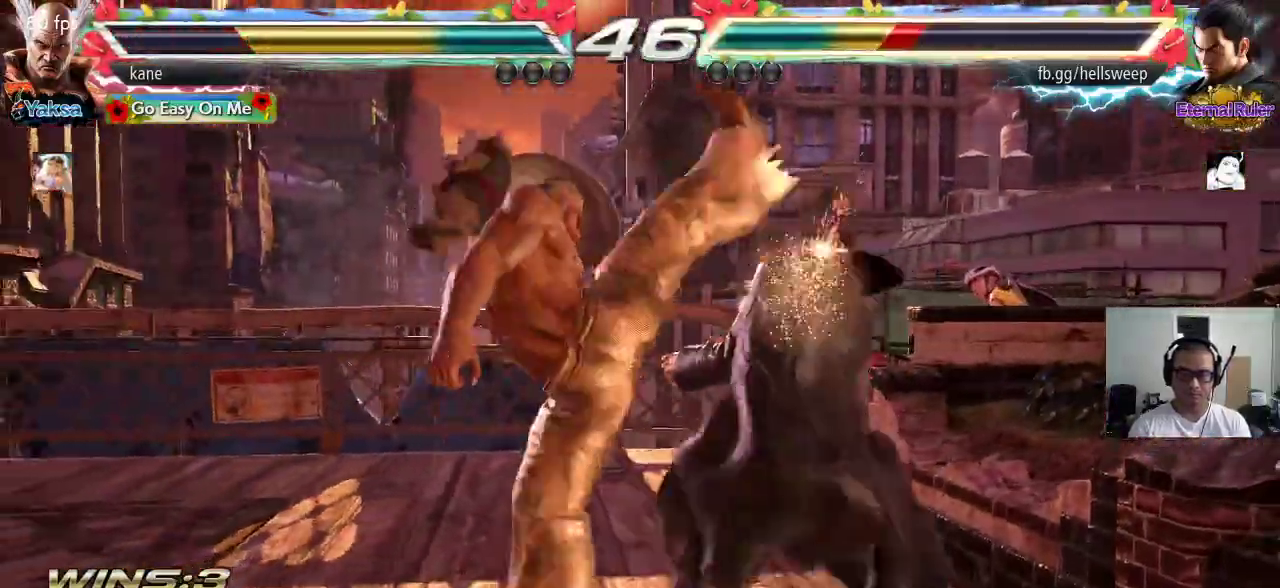
{"buttons": [], "left_stick": "center", "events": [[117, "CIRCLE", "up"]]}
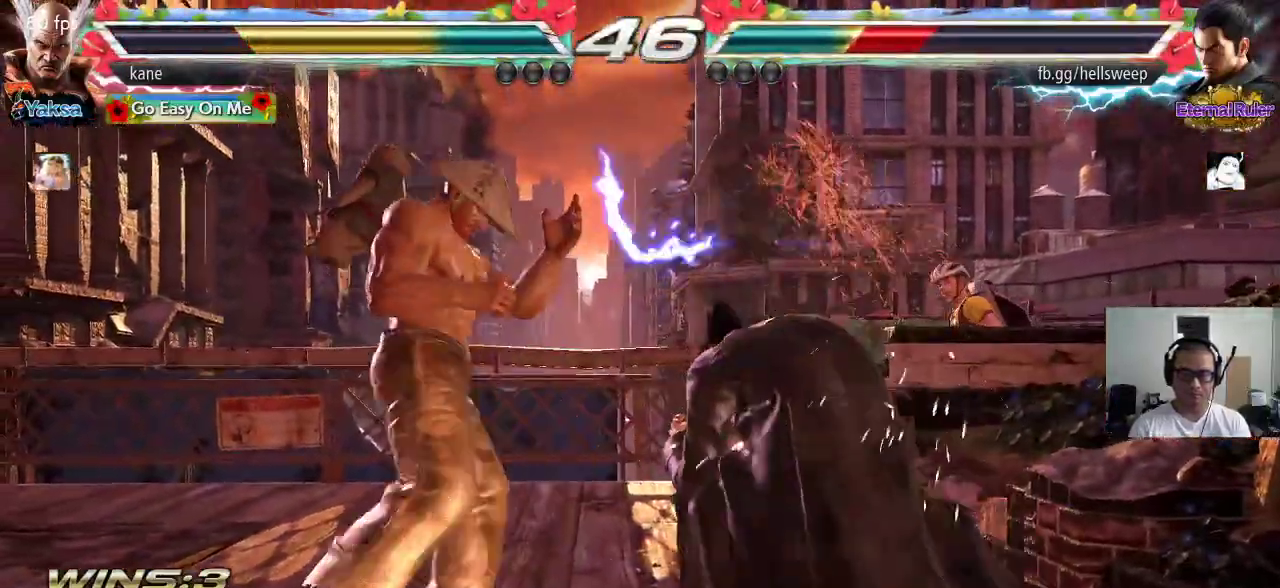
{"buttons": [], "left_stick": "center", "events": [[150, "SQUARE", "down"], [183, "SQUARE", "up"], [233, "SQUARE", "down"], [283, "SQUARE", "up"], [317, "SQUARE", "down"], [433, "SQUARE", "up"]]}
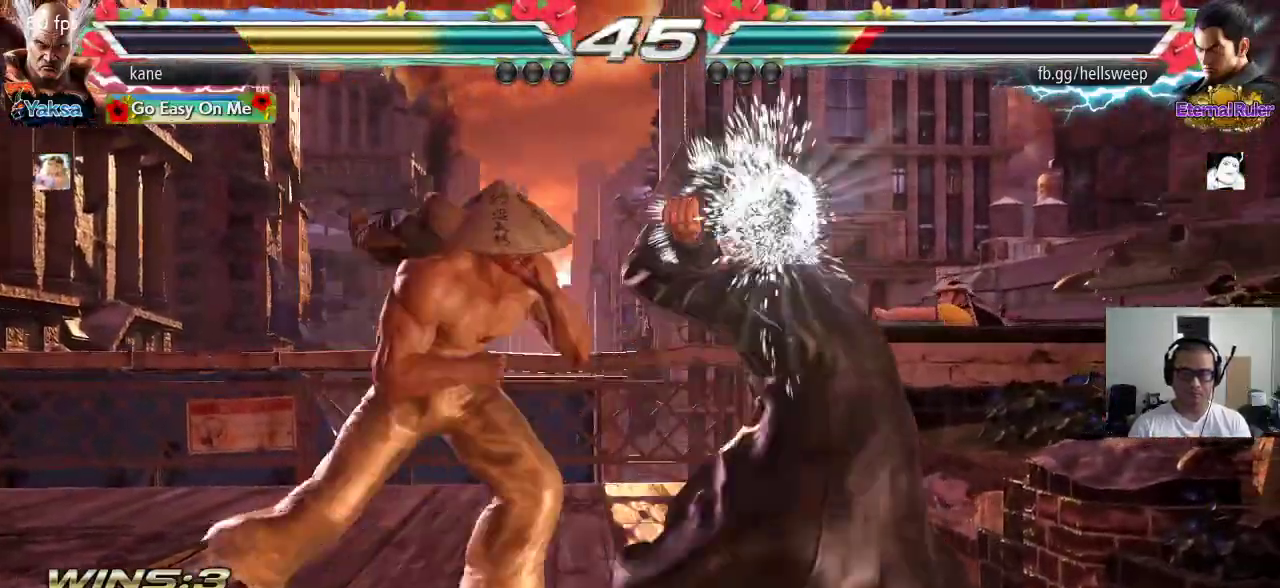
{"buttons": [], "left_stick": "down", "events": [[433, "left_stick", "down"]]}
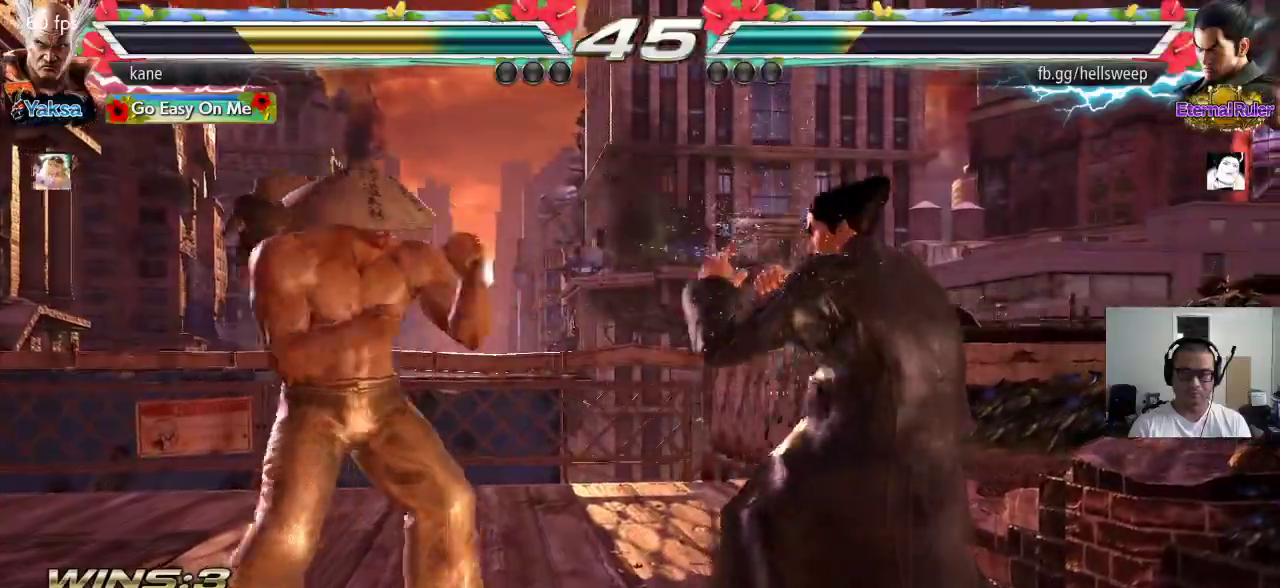
{"buttons": [], "left_stick": "center", "events": [[200, "left_stick", "center"], [217, "SQUARE", "down"], [267, "SQUARE", "up"], [317, "SQUARE", "down"], [383, "SQUARE", "up"], [400, "SQUARE", "down"], [450, "SQUARE", "up"]]}
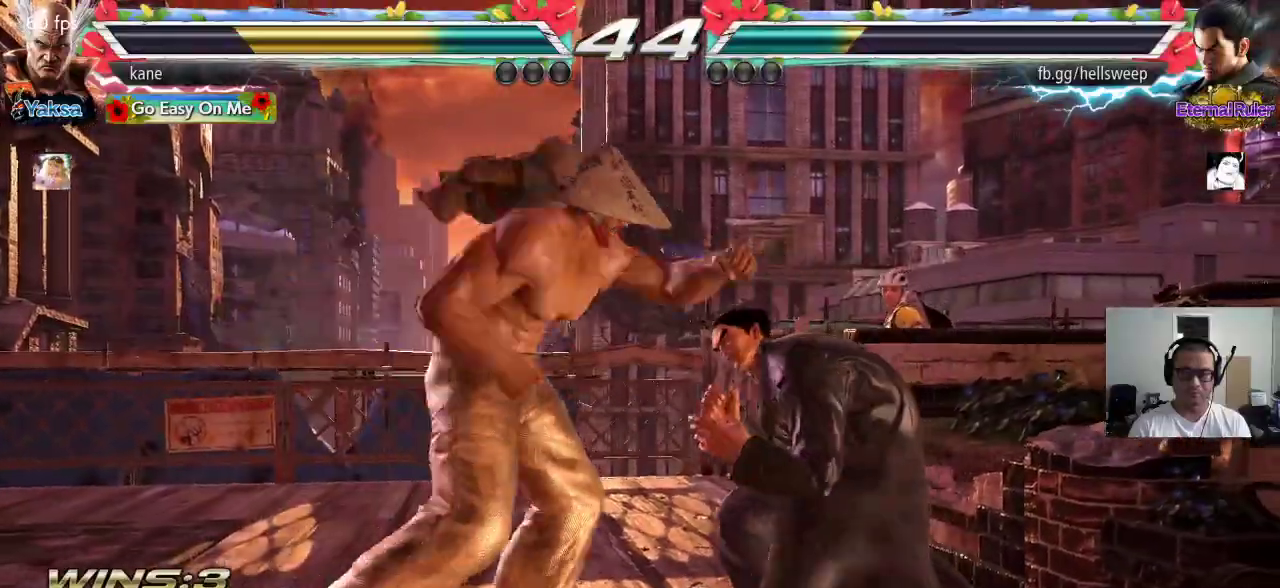
{"buttons": [], "left_stick": "left", "events": [[383, "left_stick", "left"], [450, "left_stick", "center"], [500, "left_stick", "left"]]}
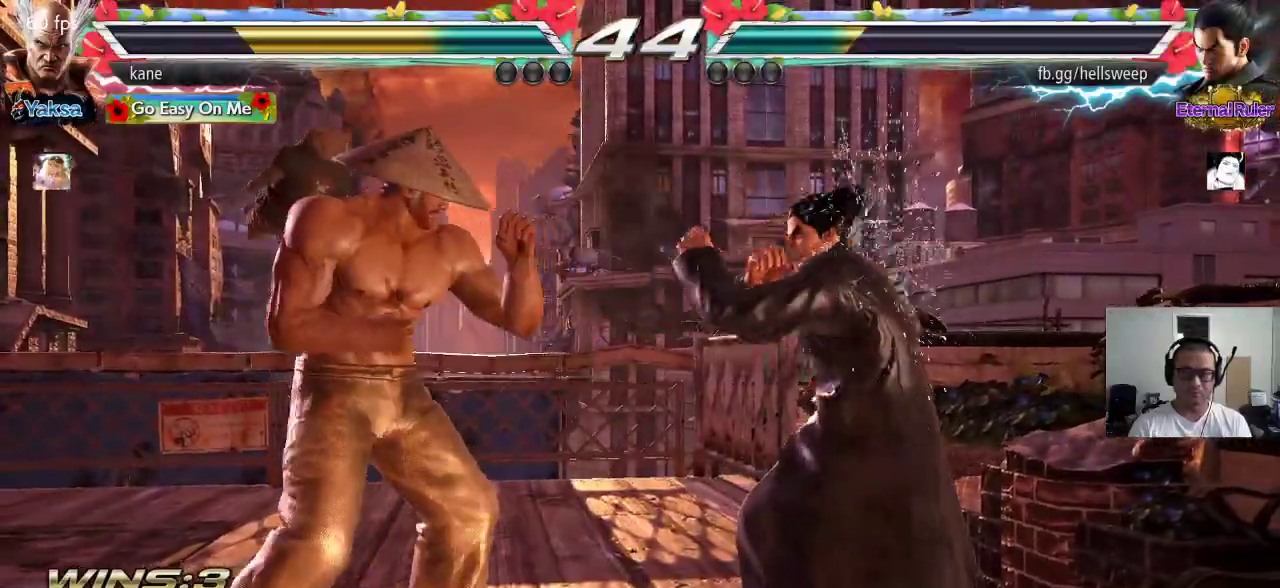
{"buttons": [], "left_stick": "center", "events": [[383, "left_stick", "center"], [433, "left_stick", "right"], [500, "left_stick", "center"]]}
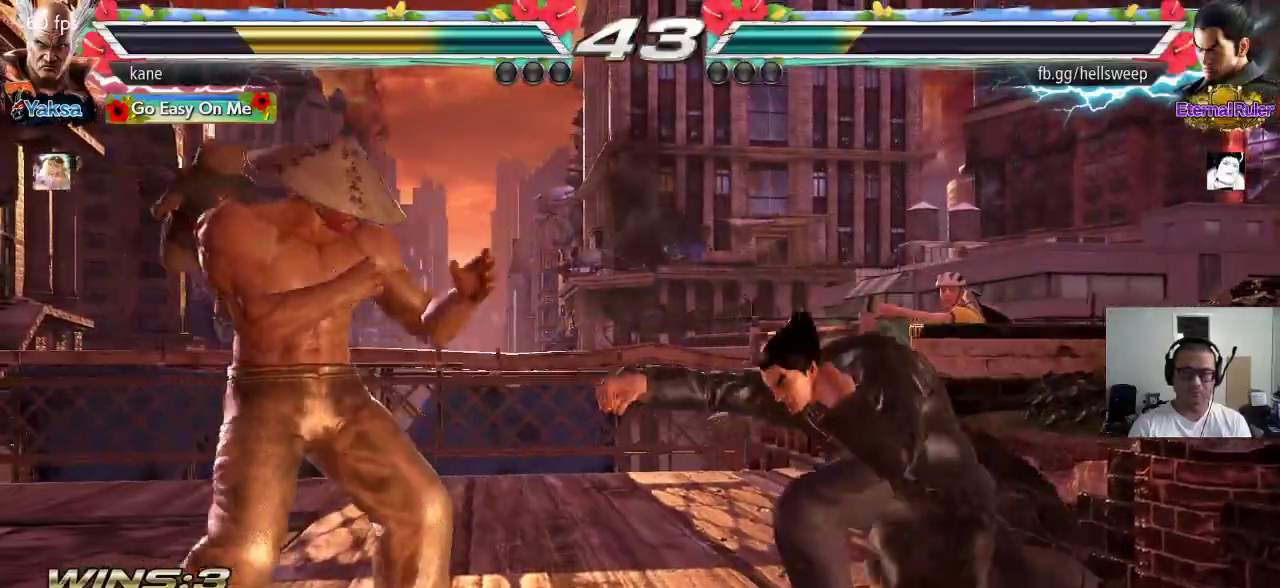
{"buttons": [], "left_stick": "center", "events": [[50, "left_stick", "right"], [83, "CROSS", "down"], [117, "CROSS", "up"], [167, "left_stick", "left"], [250, "left_stick", "center"]]}
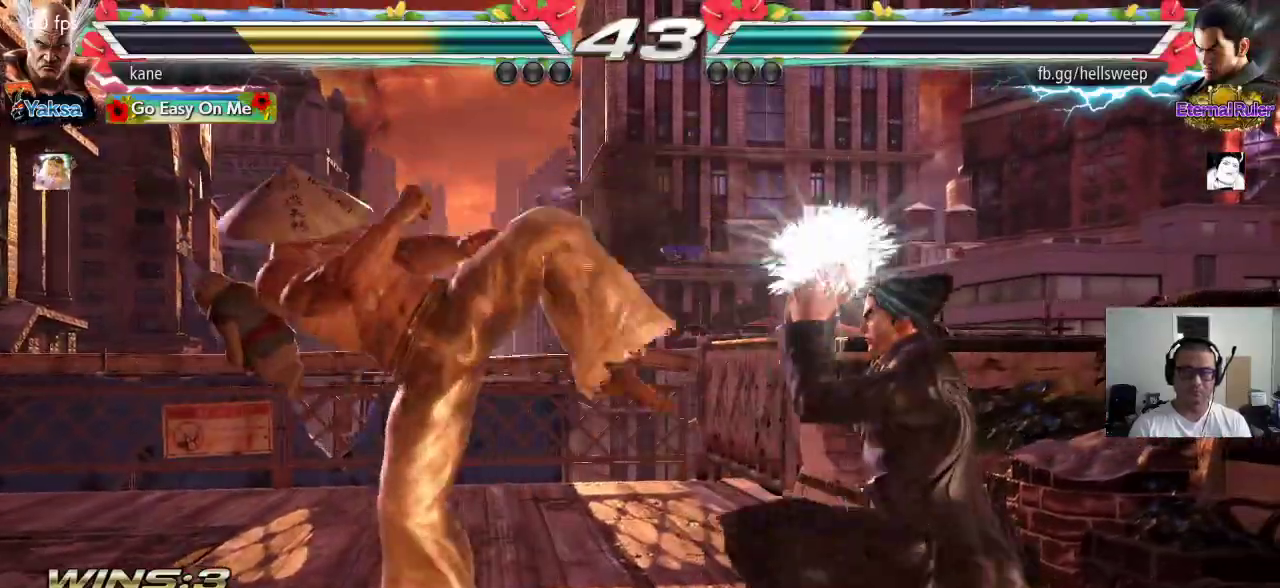
{"buttons": [], "left_stick": "left", "events": [[333, "left_stick", "left"], [400, "left_stick", "center"], [483, "left_stick", "left"]]}
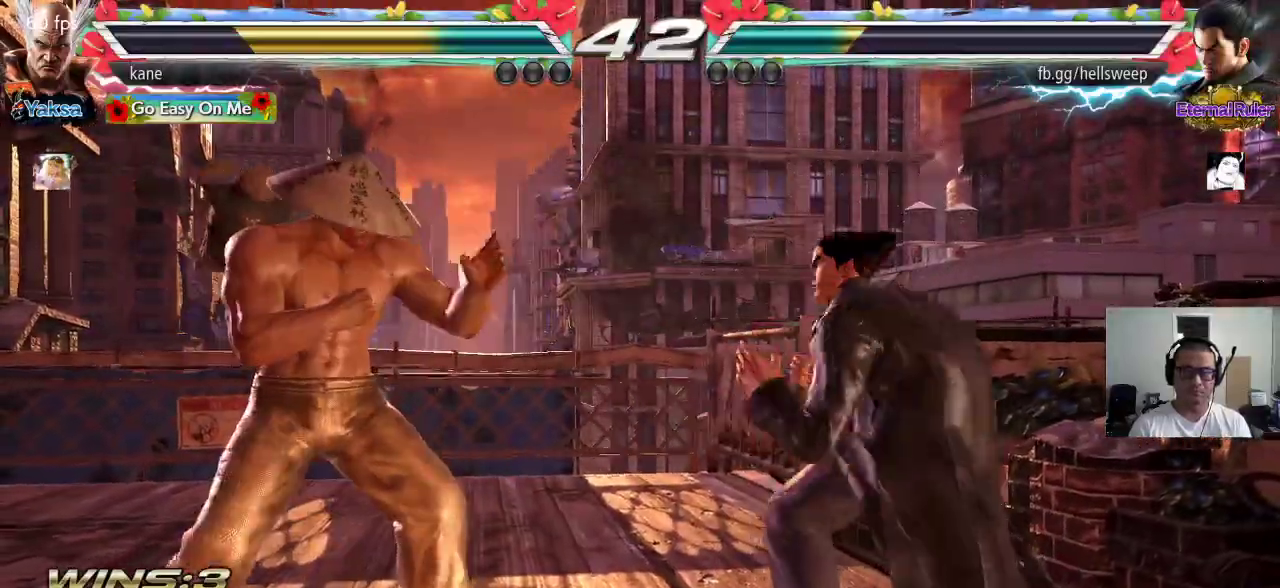
{"buttons": [], "left_stick": "center", "events": [[117, "left_stick", "right"], [150, "CROSS", "down"], [200, "TRIANGLE", "down"], [233, "CROSS", "up"], [317, "TRIANGLE", "up"], [383, "left_stick", "center"]]}
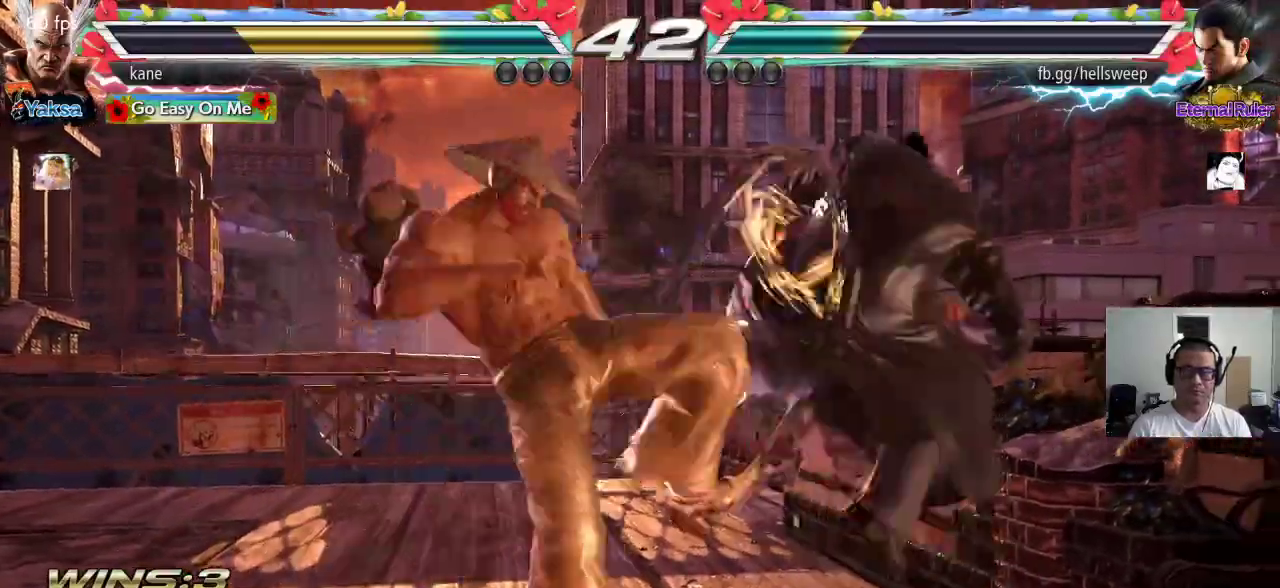
{"buttons": [], "left_stick": "center", "events": [[417, "left_stick", "right"], [500, "left_stick", "center"]]}
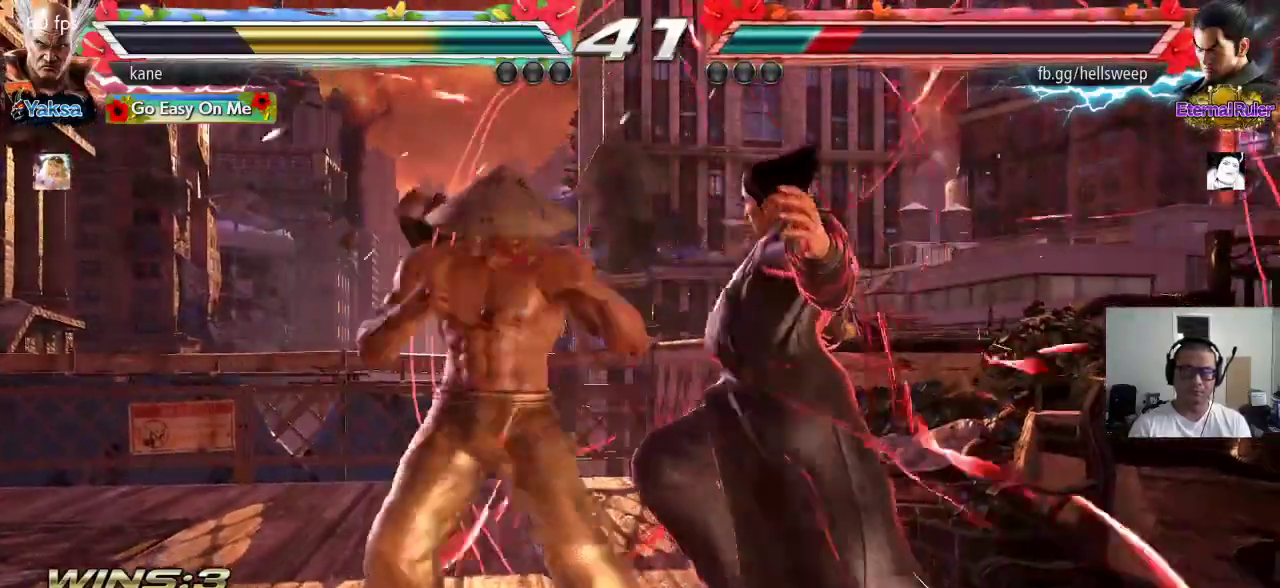
{"buttons": ["TRIANGLE"], "left_stick": "center", "events": [[17, "left_stick", "down"], [83, "CIRCLE", "down"], [133, "CIRCLE", "up"], [167, "left_stick", "center"], [200, "CIRCLE", "down"], [250, "CIRCLE", "up"], [317, "TRIANGLE", "down"]]}
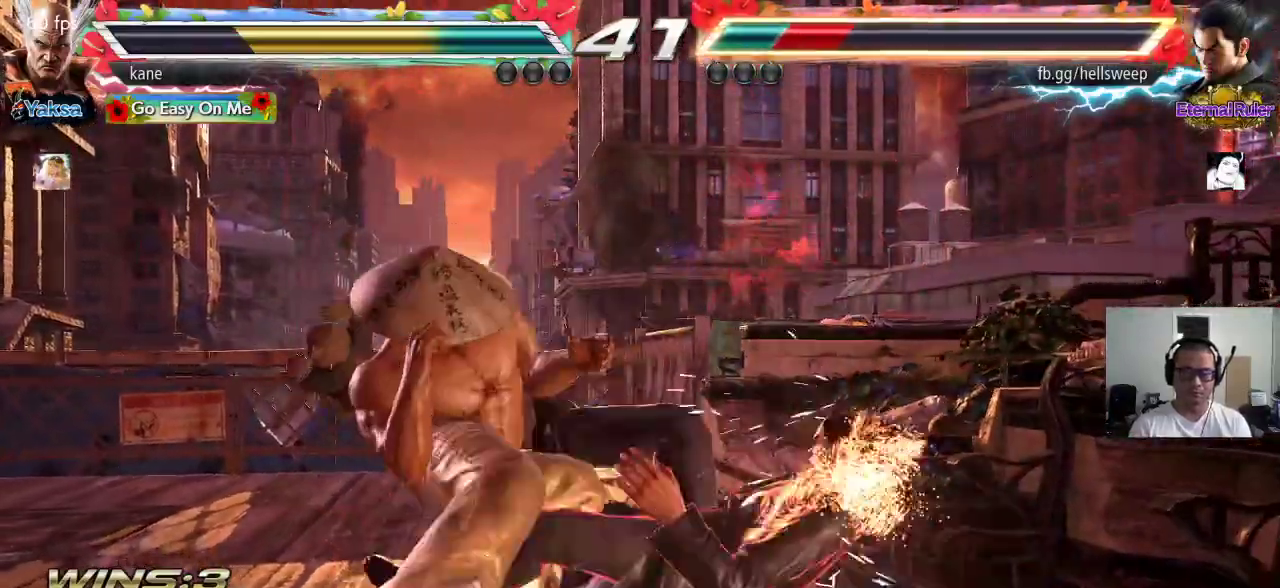
{"buttons": ["TRIANGLE"], "left_stick": "center", "events": []}
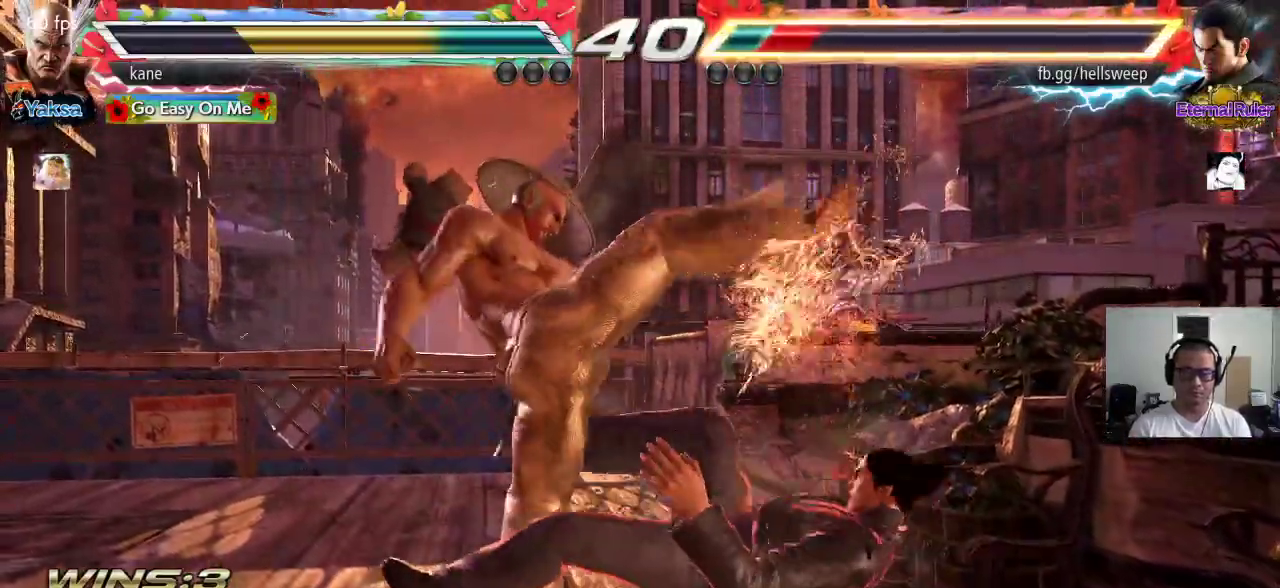
{"buttons": [], "left_stick": "center", "events": [[83, "SQUARE", "down"], [133, "SQUARE", "up"], [433, "TRIANGLE", "up"]]}
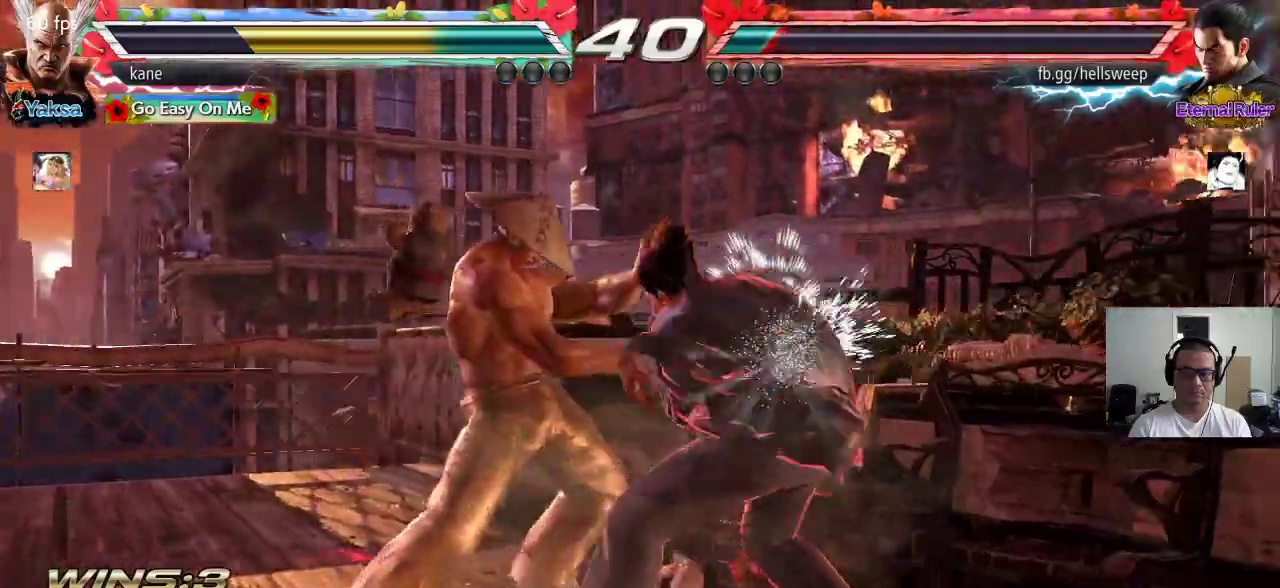
{"buttons": [], "left_stick": "left", "events": [[250, "left_stick", "left"]]}
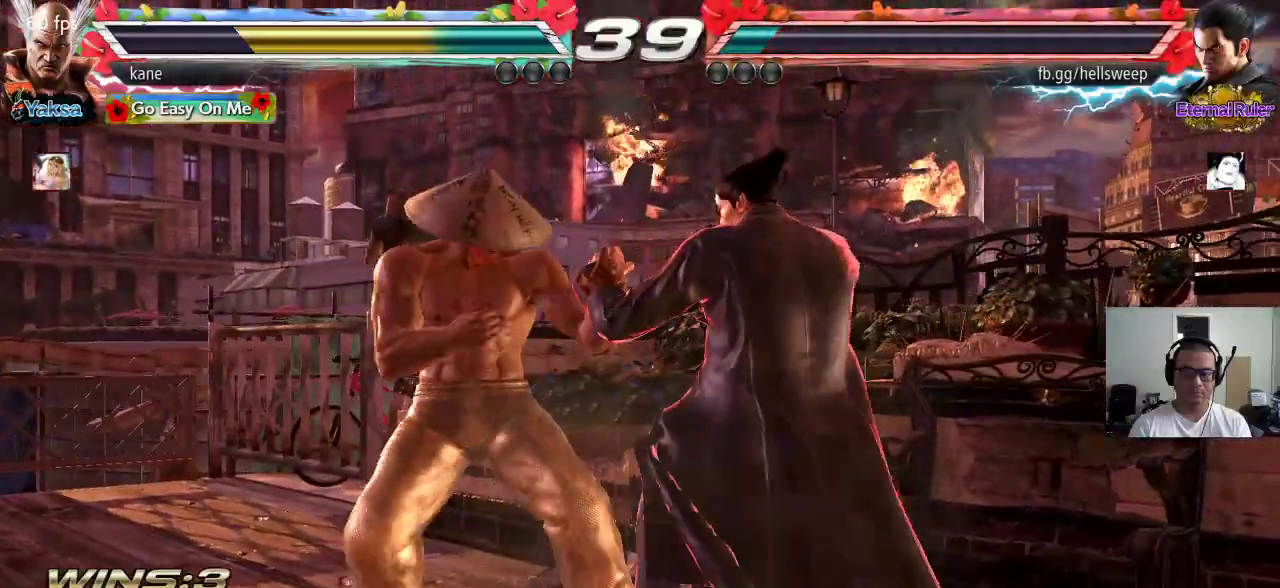
{"buttons": [], "left_stick": "down-left", "events": [[183, "left_stick", "down-left"]]}
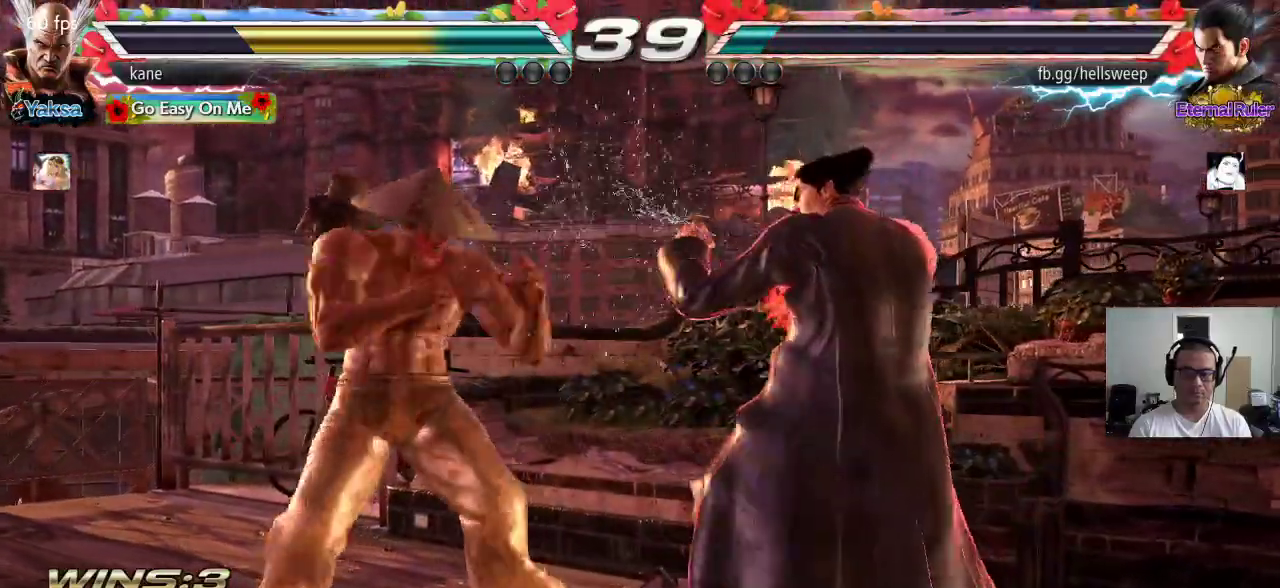
{"buttons": [], "left_stick": "left", "events": [[333, "left_stick", "center"], [383, "left_stick", "left"]]}
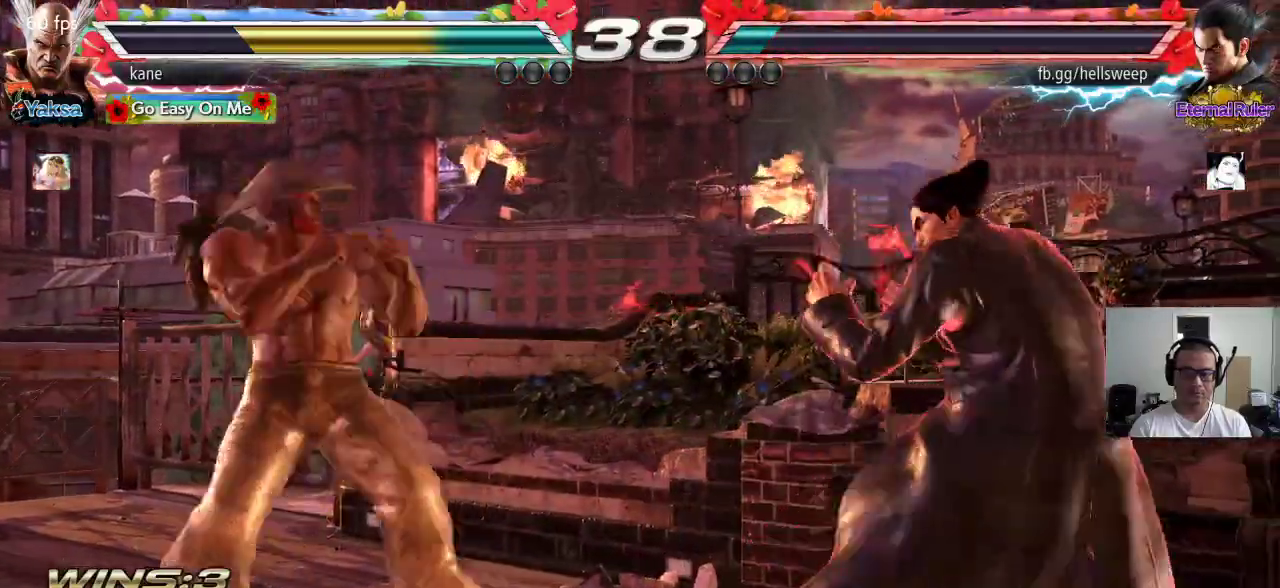
{"buttons": [], "left_stick": "down", "events": [[150, "left_stick", "down"], [200, "left_stick", "center"], [300, "left_stick", "left"], [367, "left_stick", "center"], [433, "left_stick", "down"]]}
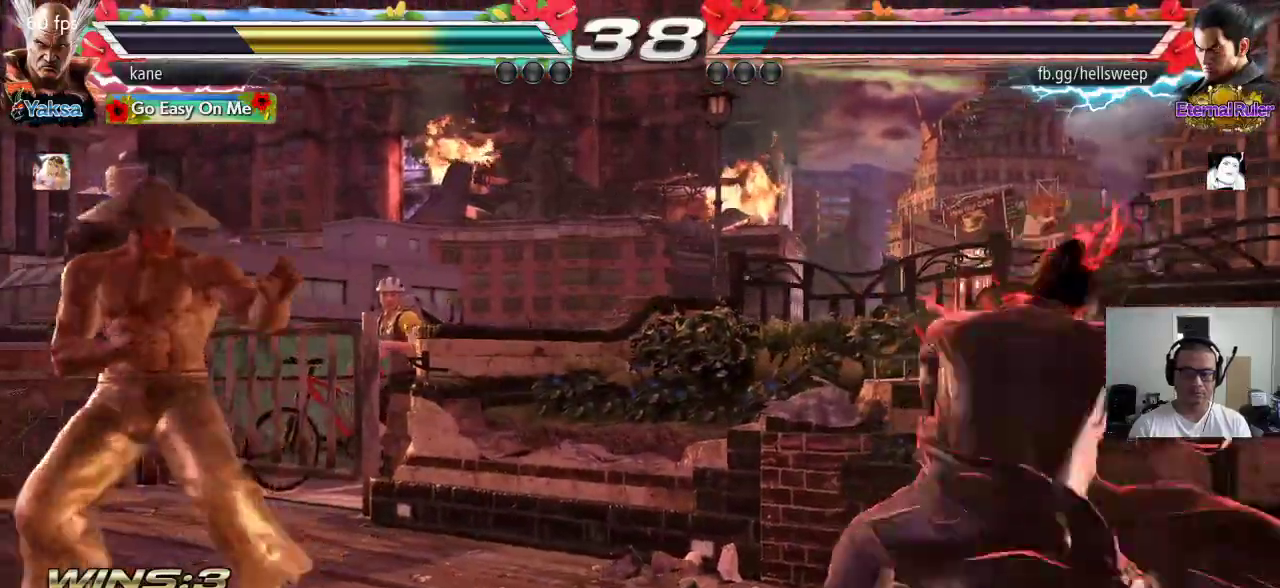
{"buttons": [], "left_stick": "center", "events": [[17, "left_stick", "center"], [233, "left_stick", "left"], [300, "left_stick", "center"], [433, "left_stick", "right"], [500, "left_stick", "center"]]}
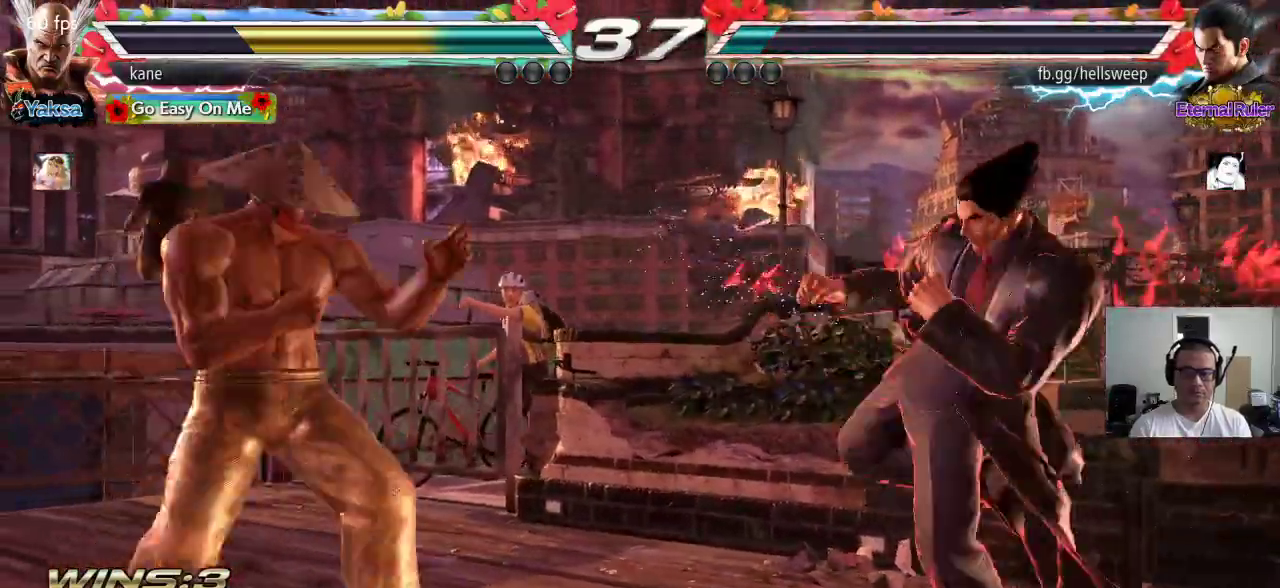
{"buttons": [], "left_stick": "left", "events": [[50, "left_stick", "right"], [217, "left_stick", "left"]]}
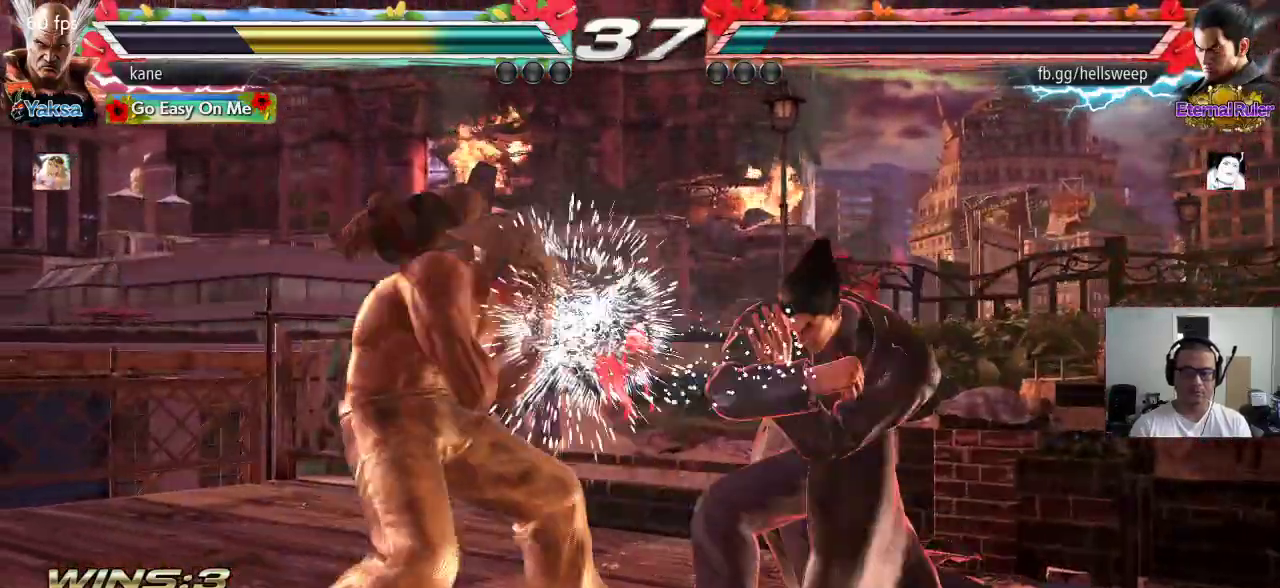
{"buttons": ["TRIANGLE"], "left_stick": "center", "events": [[17, "left_stick", "center"], [100, "SQUARE", "down"], [150, "SQUARE", "up"], [200, "SQUARE", "down"], [250, "SQUARE", "up"], [300, "SQUARE", "down"], [450, "SQUARE", "up"], [483, "TRIANGLE", "down"]]}
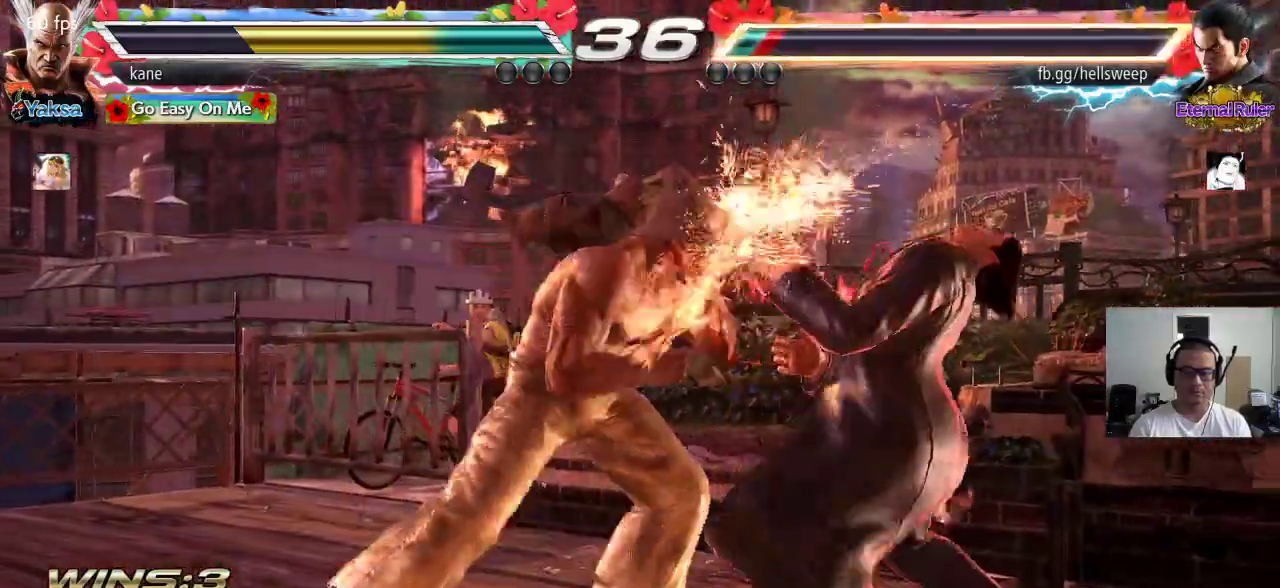
{"buttons": [], "left_stick": "center", "events": [[50, "TRIANGLE", "up"], [83, "SQUARE", "down"], [117, "CROSS", "down"], [150, "SQUARE", "up"], [150, "TRIANGLE", "down"], [217, "SQUARE", "down"], [217, "TRIANGLE", "up"], [283, "CROSS", "up"], [283, "TRIANGLE", "down"], [317, "SQUARE", "up"], [367, "TRIANGLE", "up"]]}
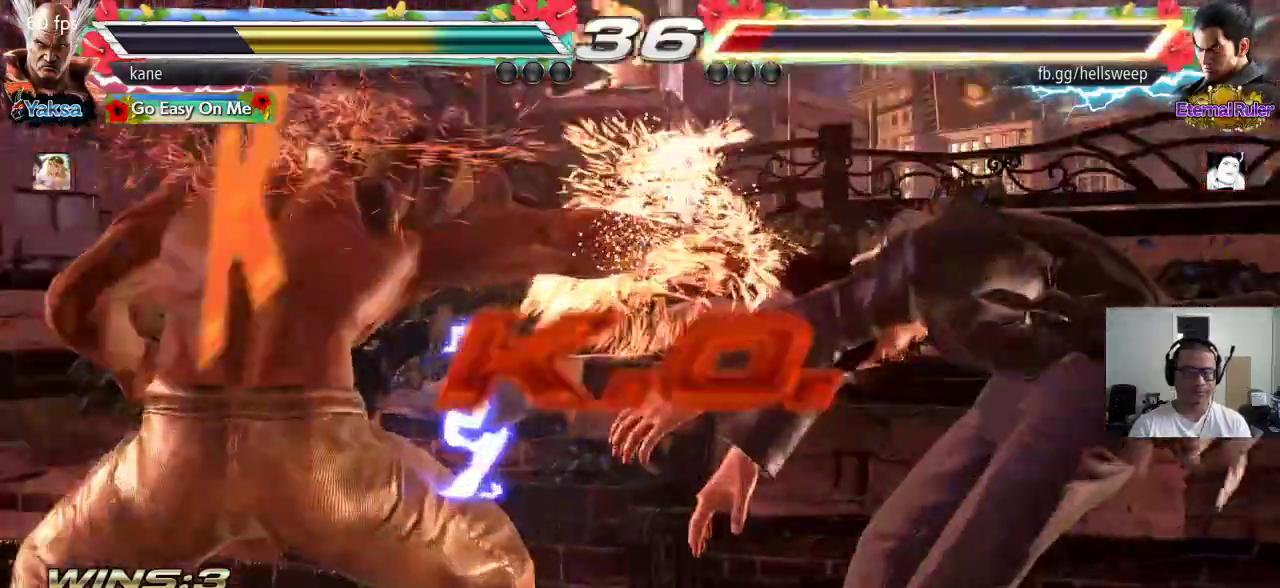
{"buttons": [], "left_stick": "center", "events": []}
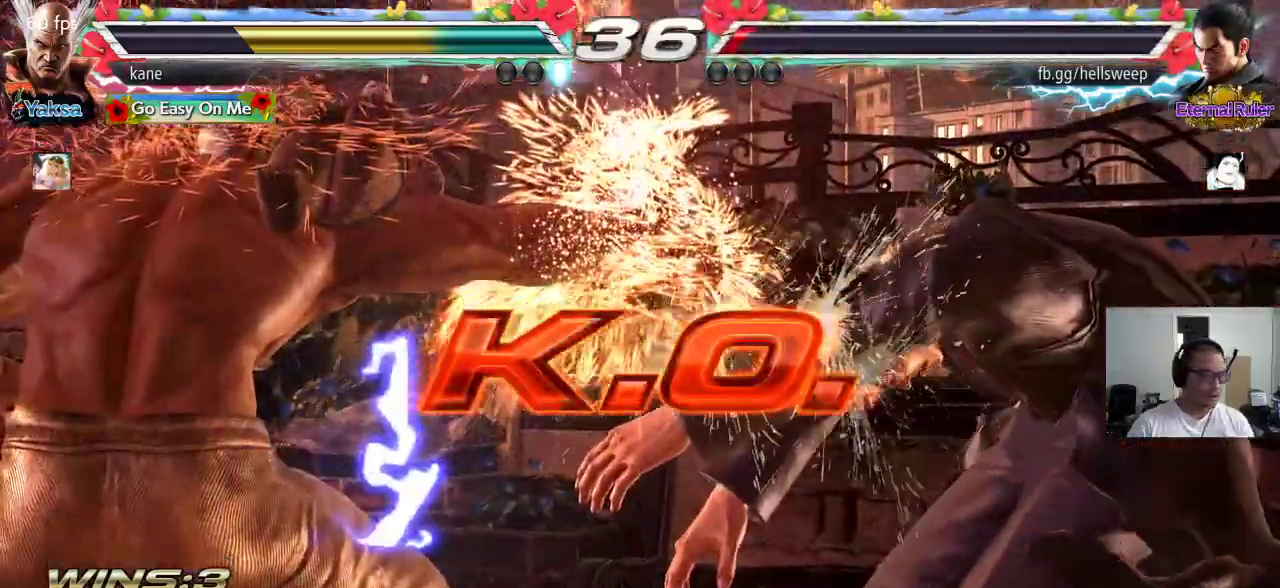
{"buttons": [], "left_stick": "center", "events": []}
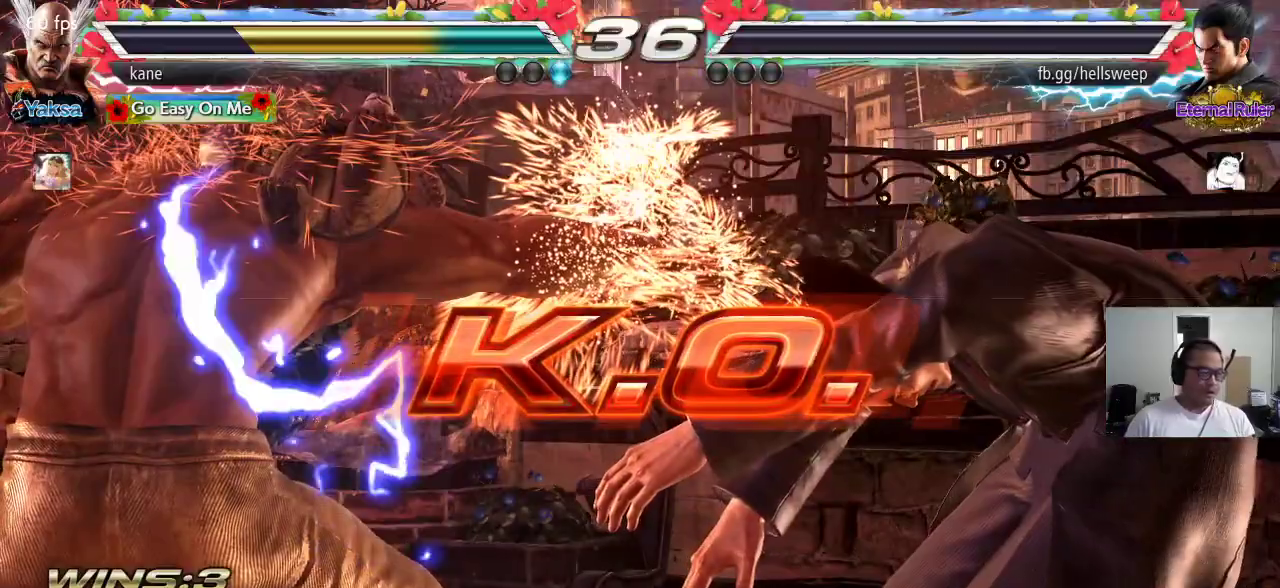
{"buttons": [], "left_stick": "center", "events": []}
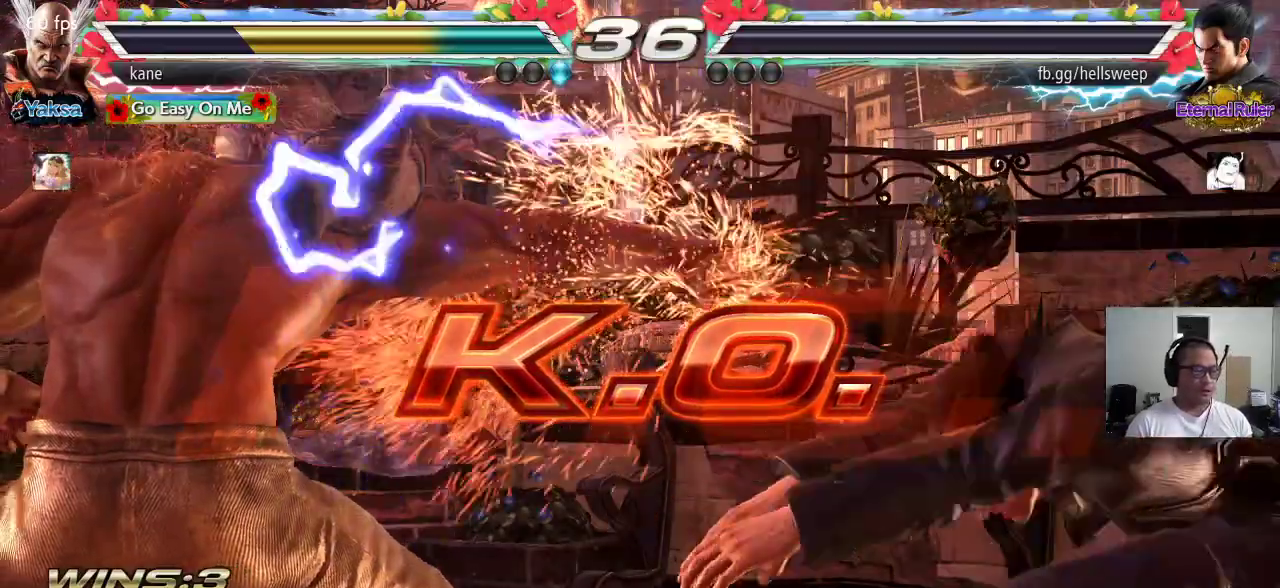
{"buttons": [], "left_stick": "center", "events": []}
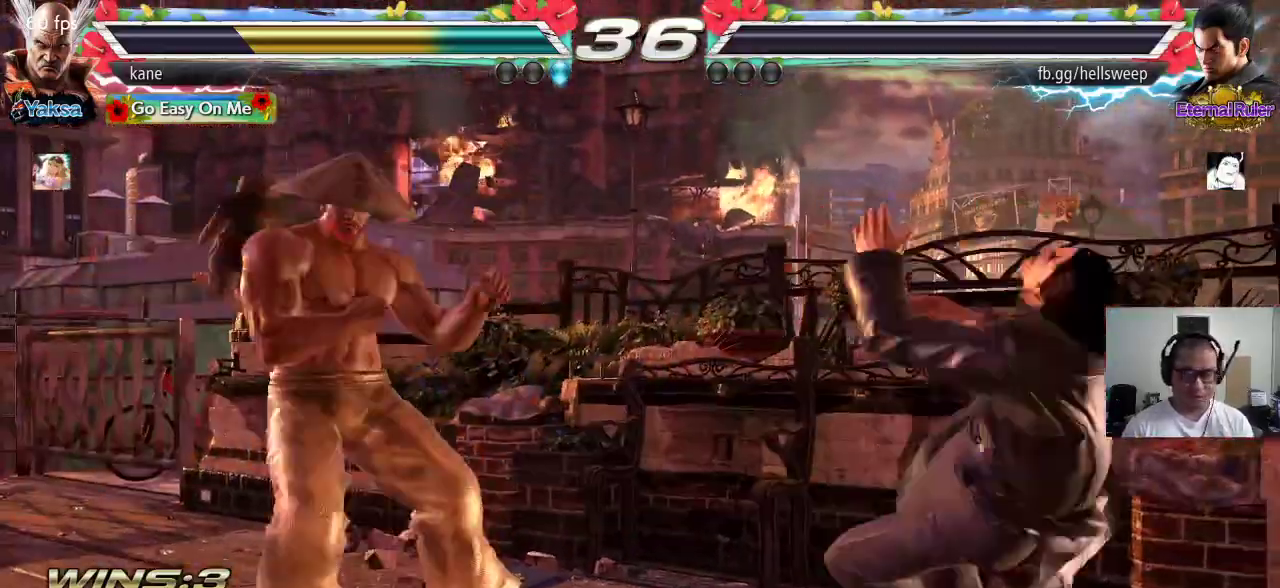
{"buttons": [], "left_stick": "center", "events": [[67, "left_stick", "down"], [150, "left_stick", "center"], [267, "left_stick", "right"], [333, "left_stick", "center"], [400, "left_stick", "right"], [483, "left_stick", "center"]]}
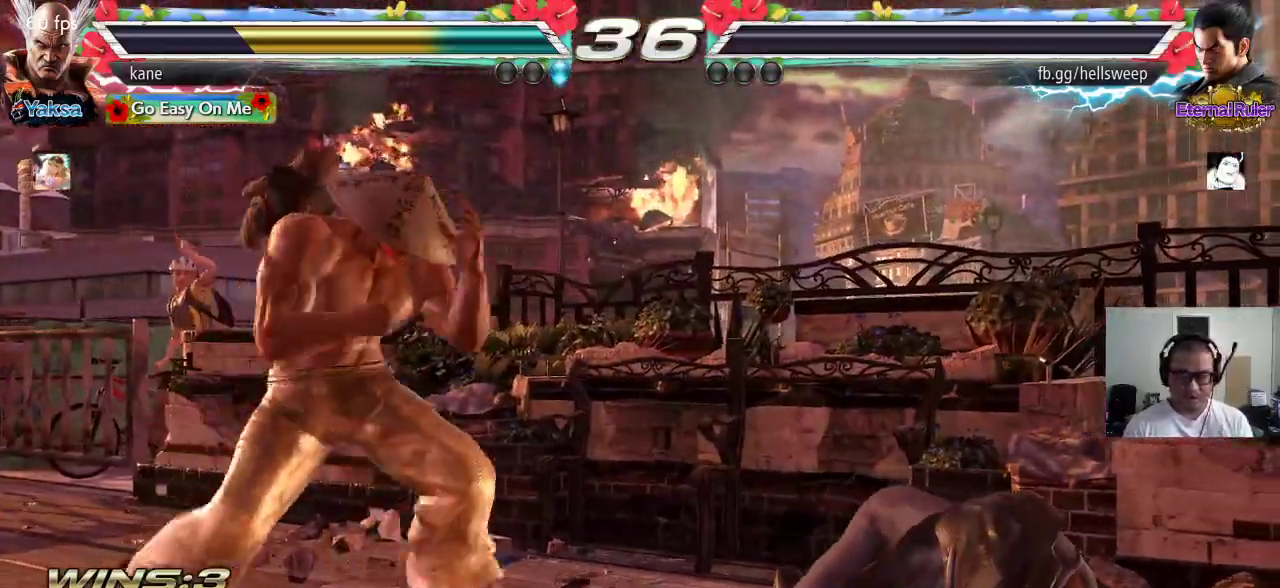
{"buttons": [], "left_stick": "center", "events": [[17, "left_stick", "down"], [133, "left_stick", "center"], [200, "left_stick", "right"], [283, "left_stick", "center"], [350, "left_stick", "down-right"], [433, "left_stick", "center"]]}
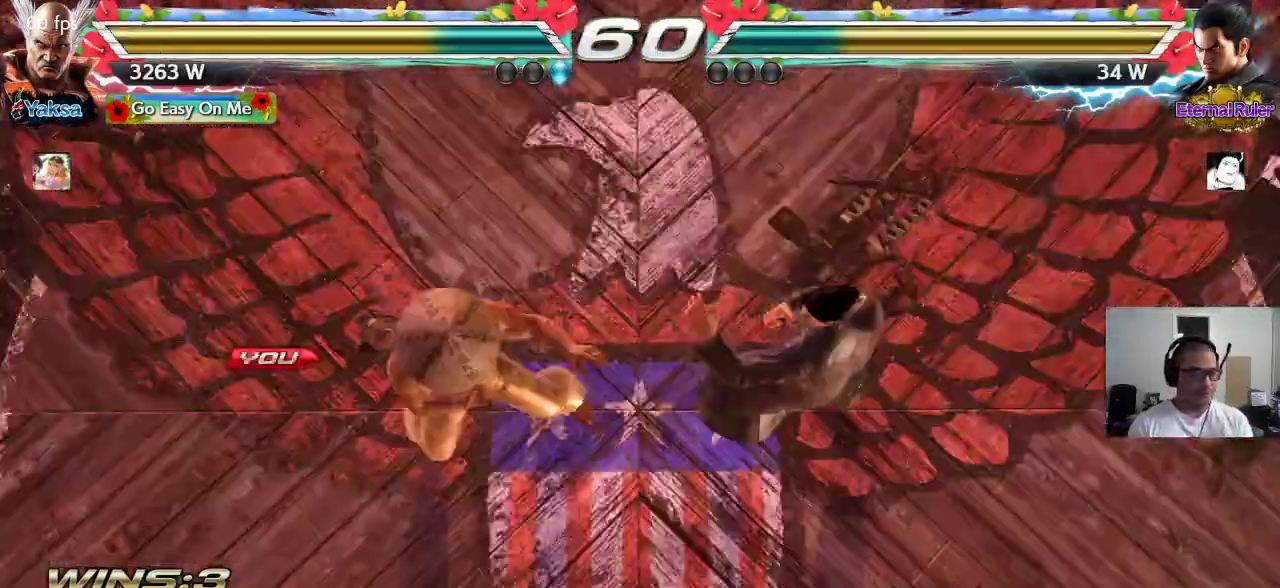
{"buttons": ["CROSS"], "left_stick": "left", "events": [[333, "left_stick", "right"], [400, "left_stick", "down"], [450, "CROSS", "down"], [483, "left_stick", "left"]]}